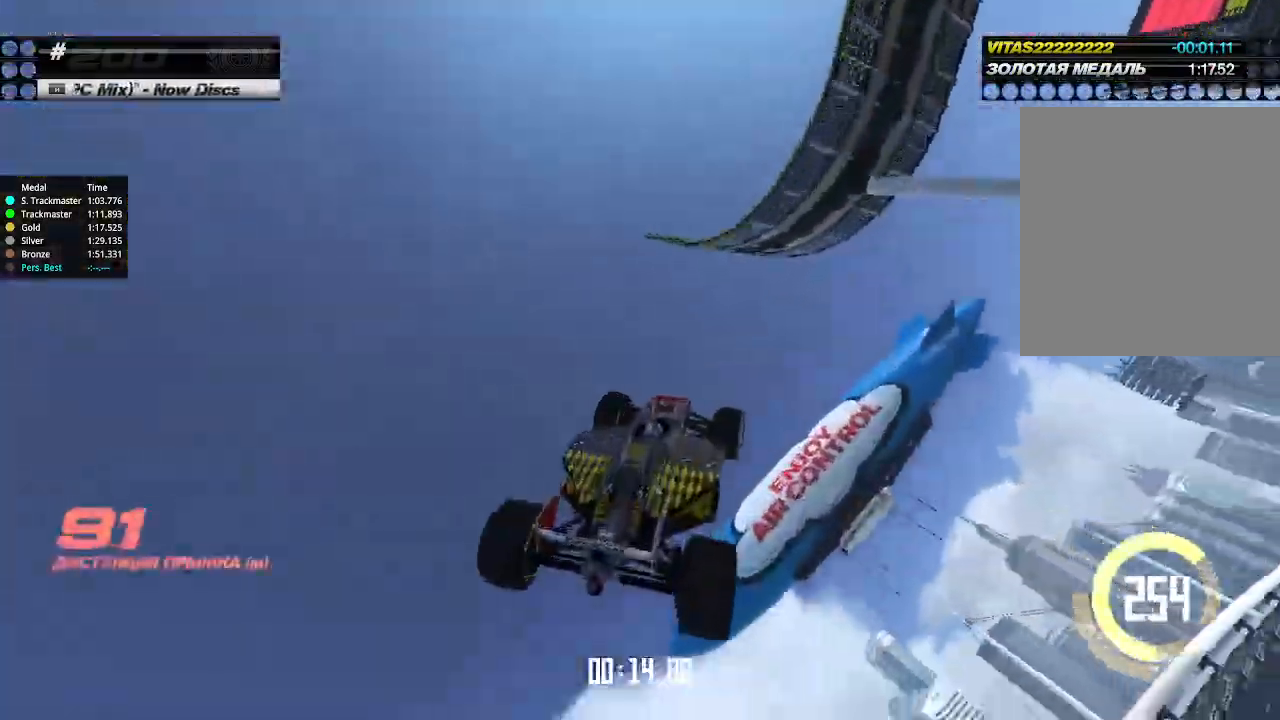
Gameplay with keyboard; each line is a JSON object with the keys held at the frame after it. "events" lists presses ("down") and releases ("up") of "down", "left", "right" and "up" between this image and that frame as [ms after this image, input, new state], when the widget could be followed in between. No other keys are recorded. Mouse input is not recorded.
{"keys": ["right"], "events": [[100, "down", "up"], [166, "down", "down"], [333, "down", "up"]]}
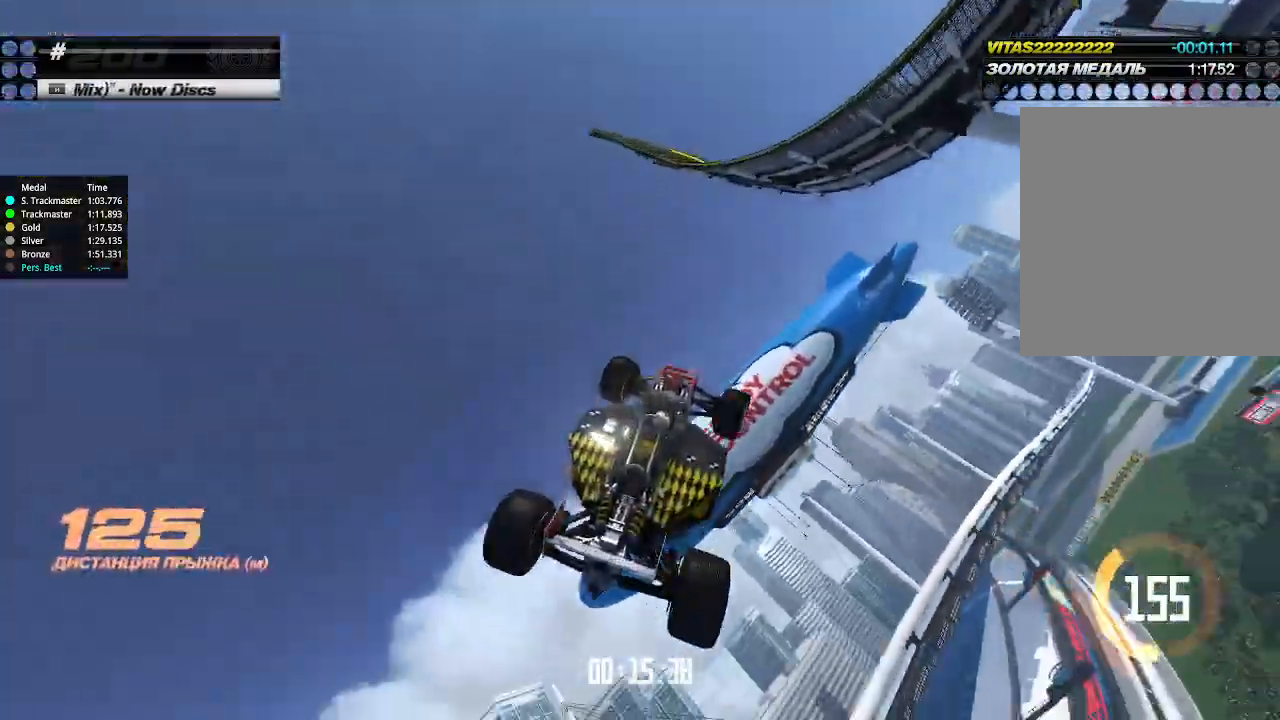
{"keys": ["right", "up"], "events": [[66, "up", "down"]]}
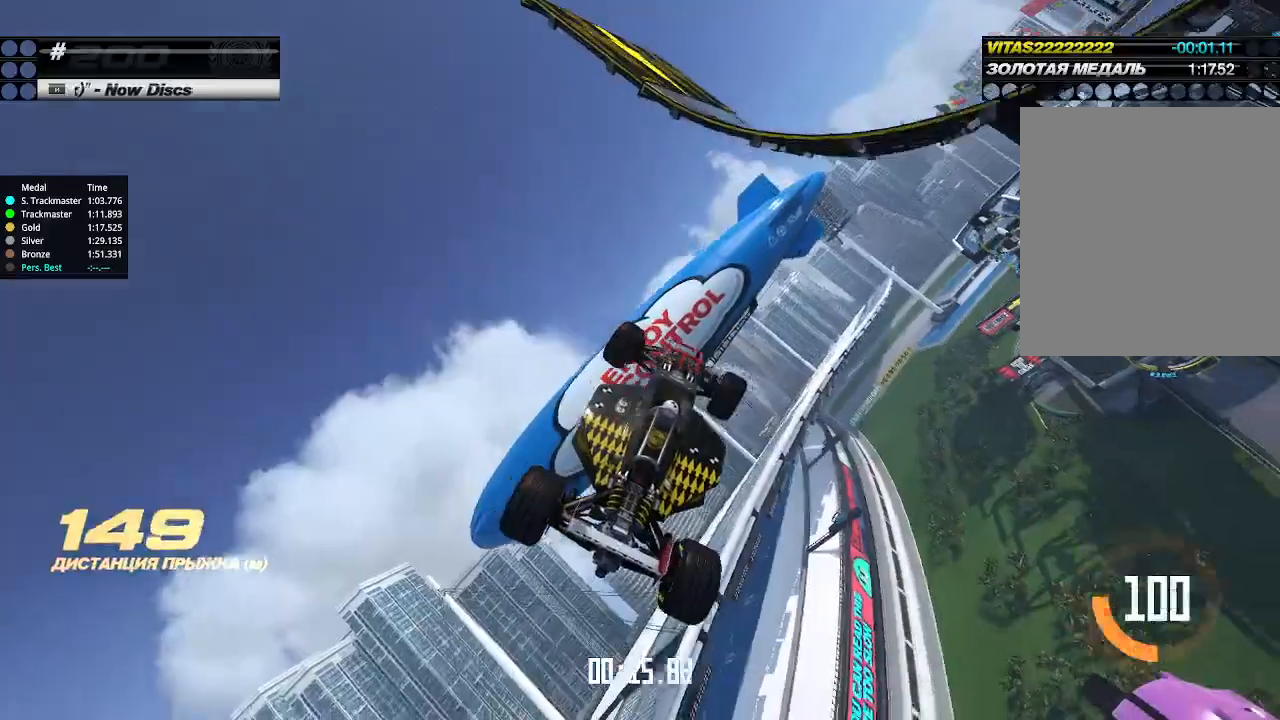
{"keys": ["down", "right"], "events": [[466, "down", "down"], [500, "up", "up"]]}
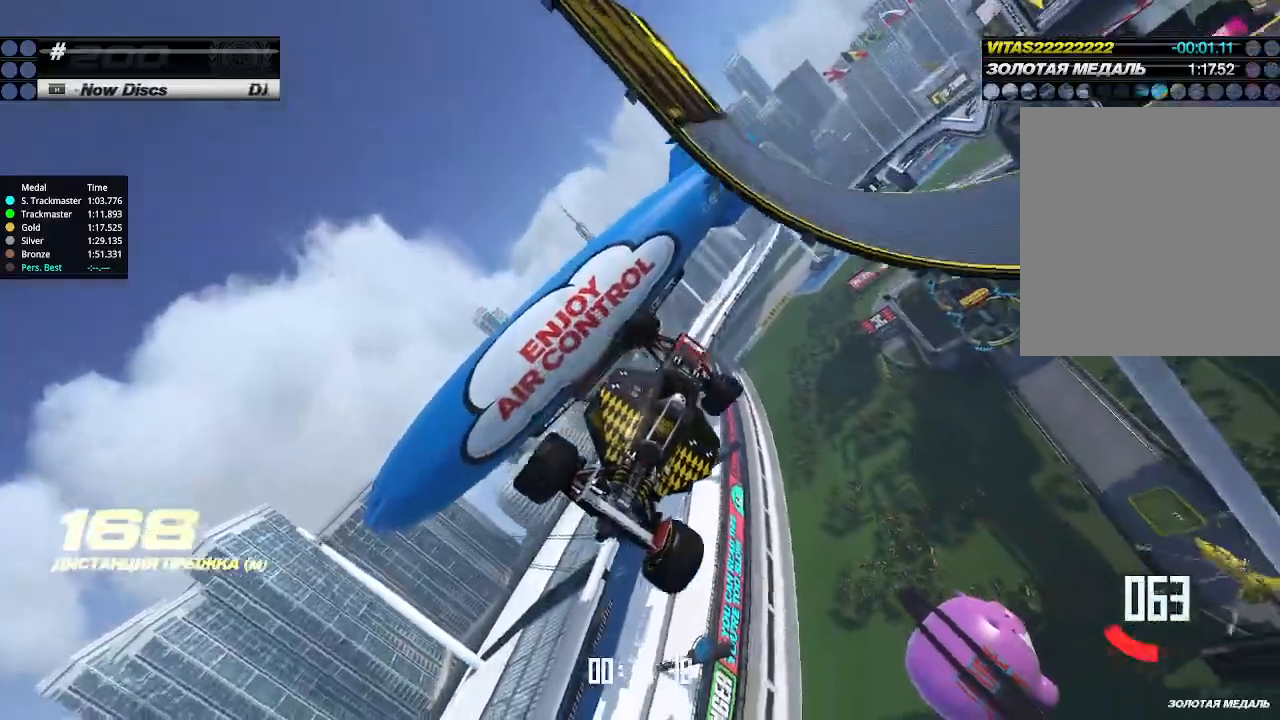
{"keys": ["right", "up"], "events": [[166, "down", "up"], [300, "up", "down"]]}
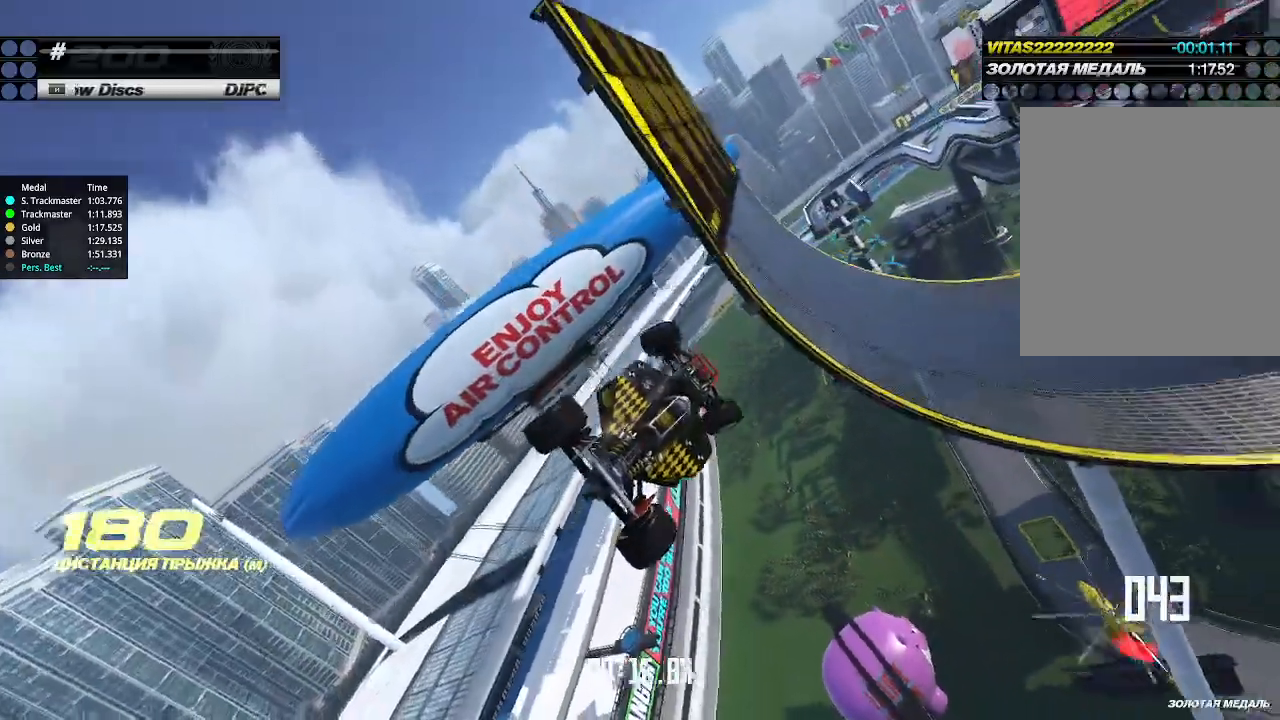
{"keys": ["right", "up"], "events": []}
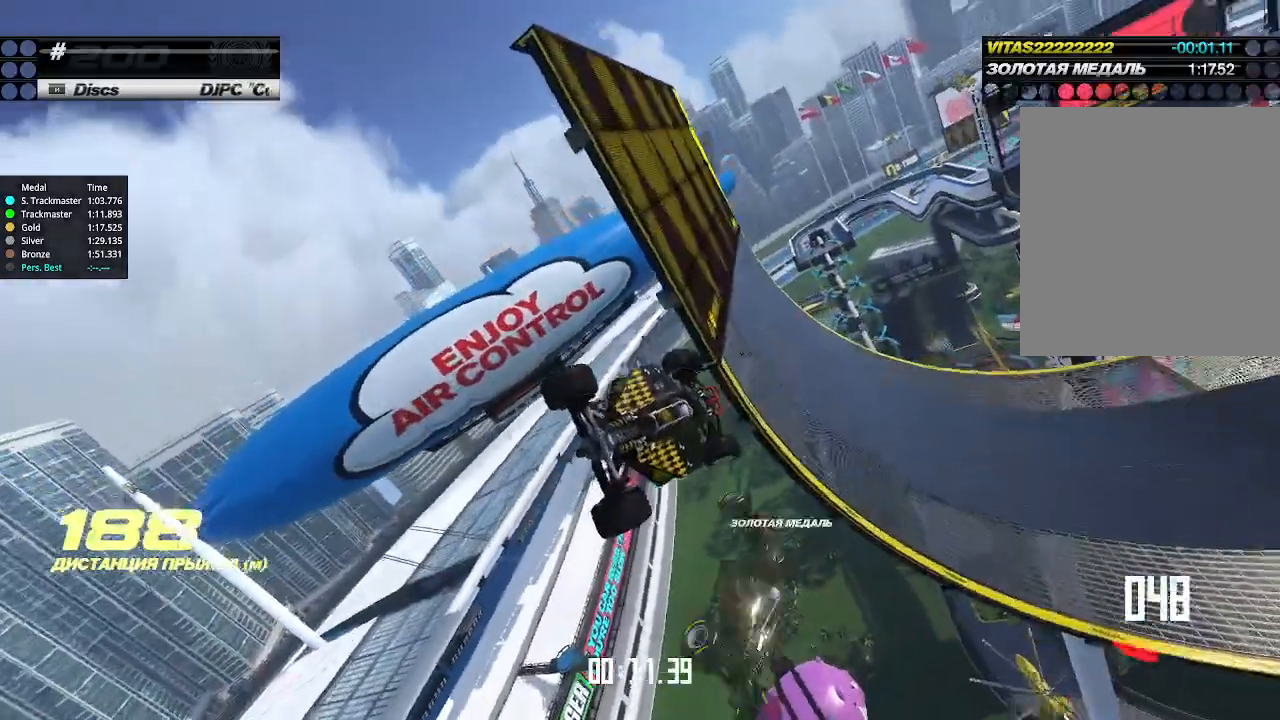
{"keys": ["up"], "events": [[233, "right", "up"]]}
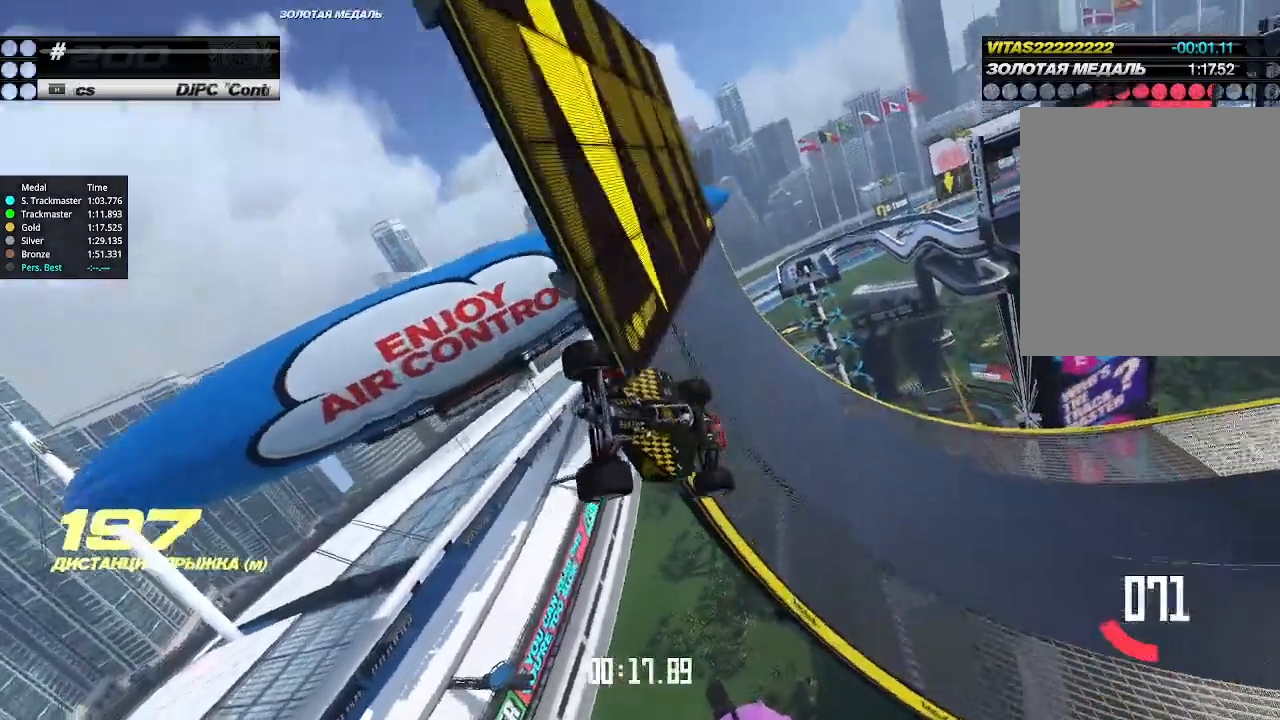
{"keys": ["right", "up"], "events": [[100, "right", "down"], [366, "right", "up"], [466, "right", "down"]]}
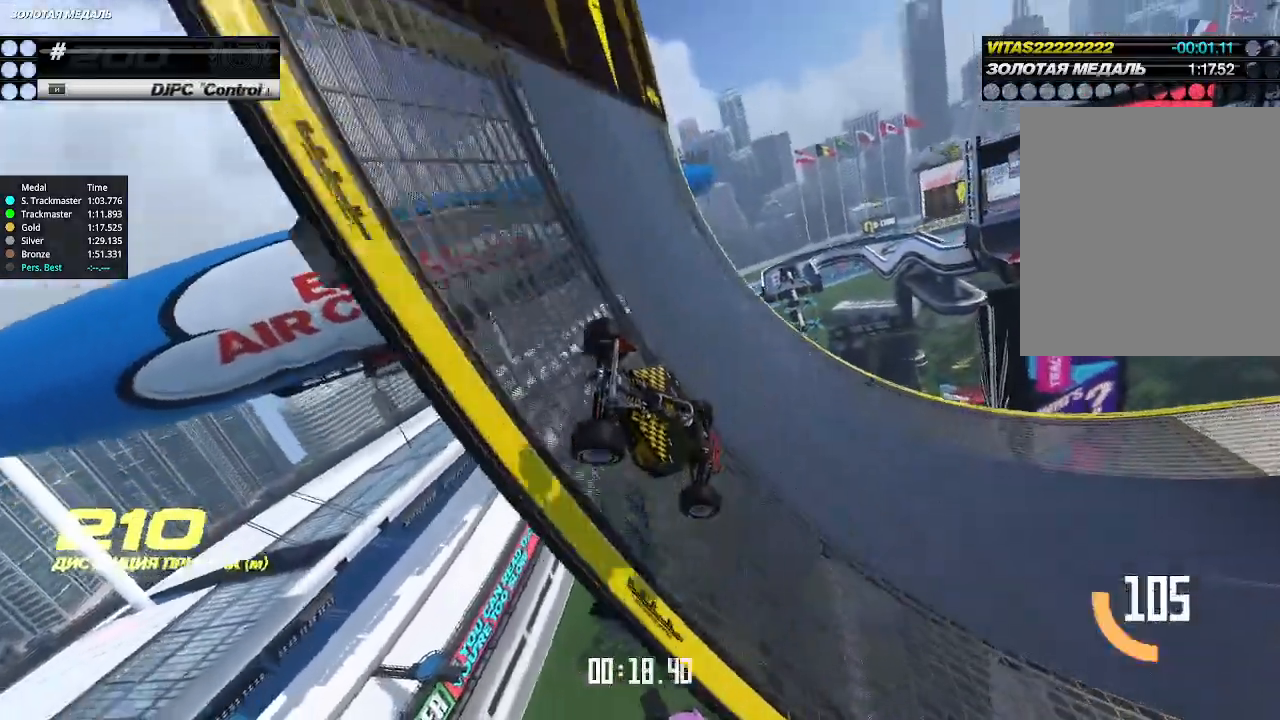
{"keys": ["up"], "events": [[300, "right", "up"]]}
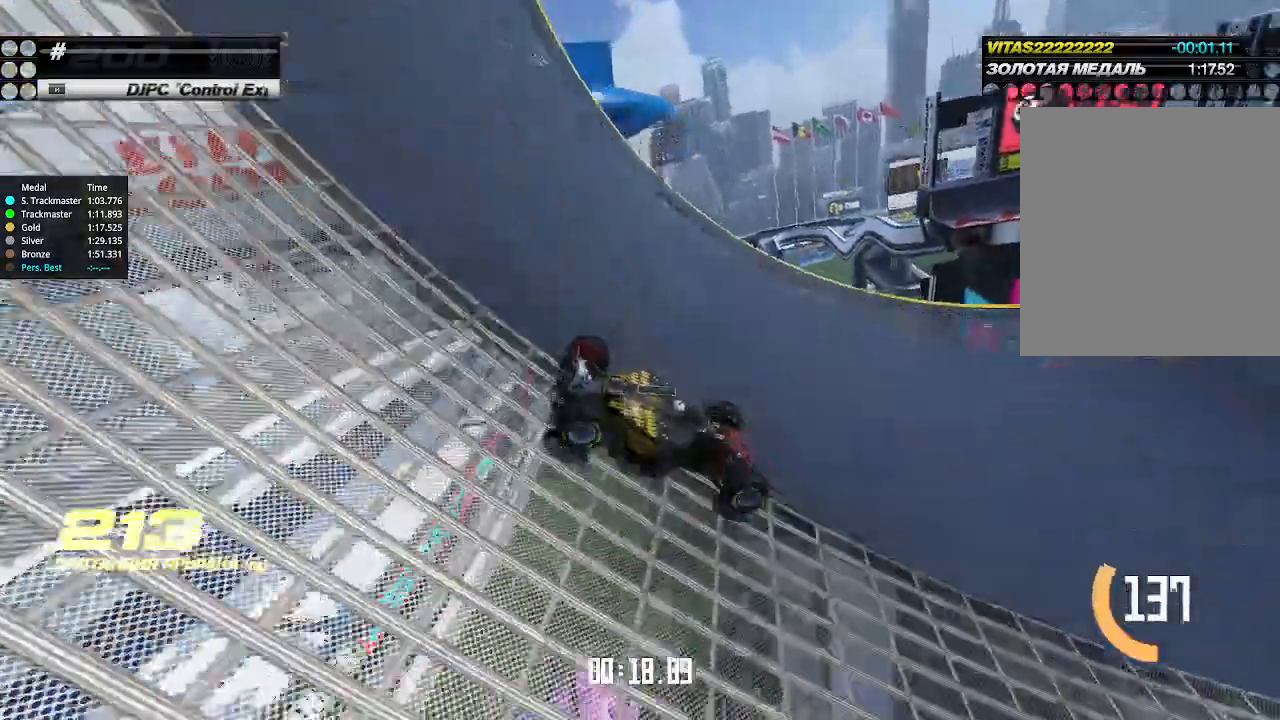
{"keys": ["right", "up"], "events": [[433, "right", "down"]]}
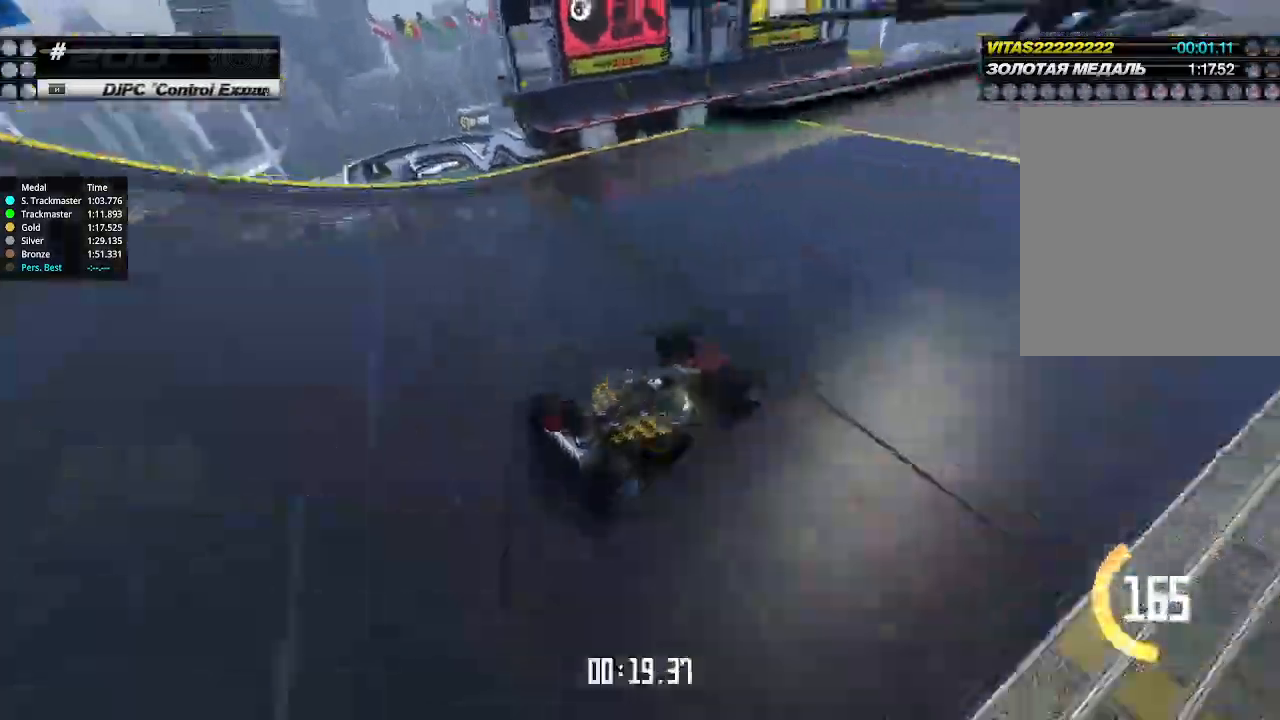
{"keys": ["up"], "events": [[100, "right", "up"]]}
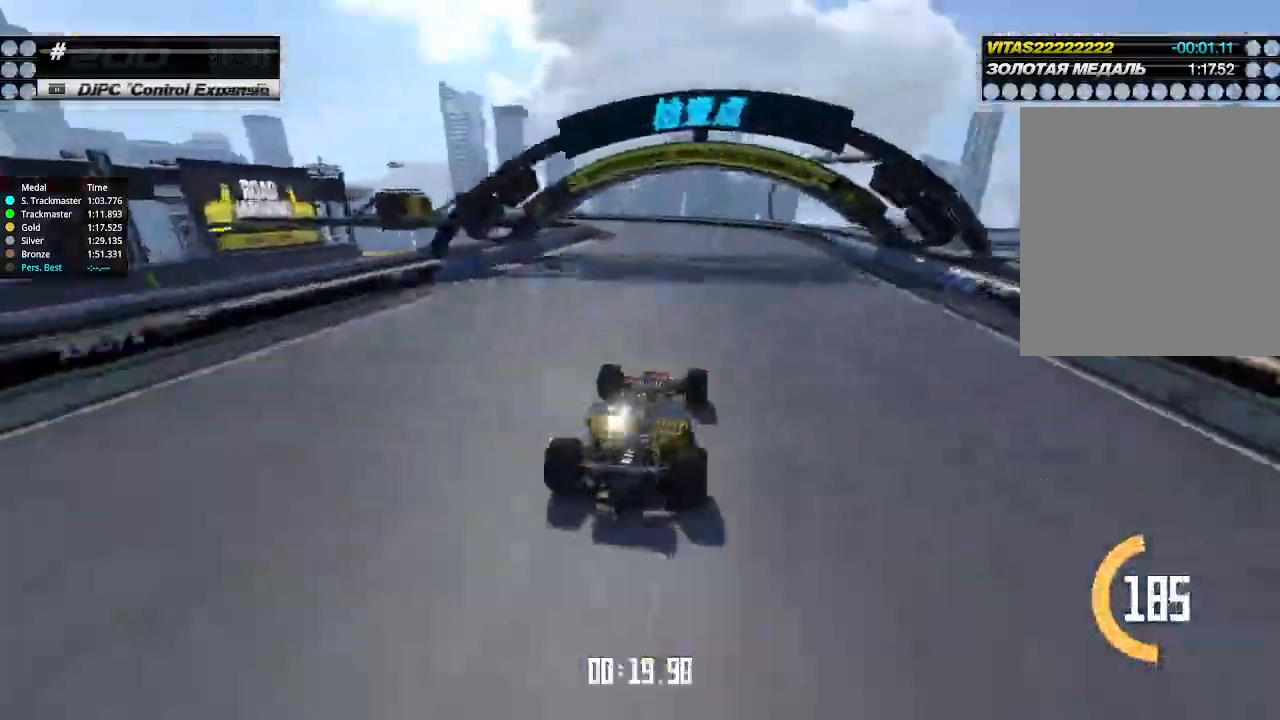
{"keys": ["left", "up"], "events": [[66, "left", "down"], [133, "left", "up"], [433, "left", "down"]]}
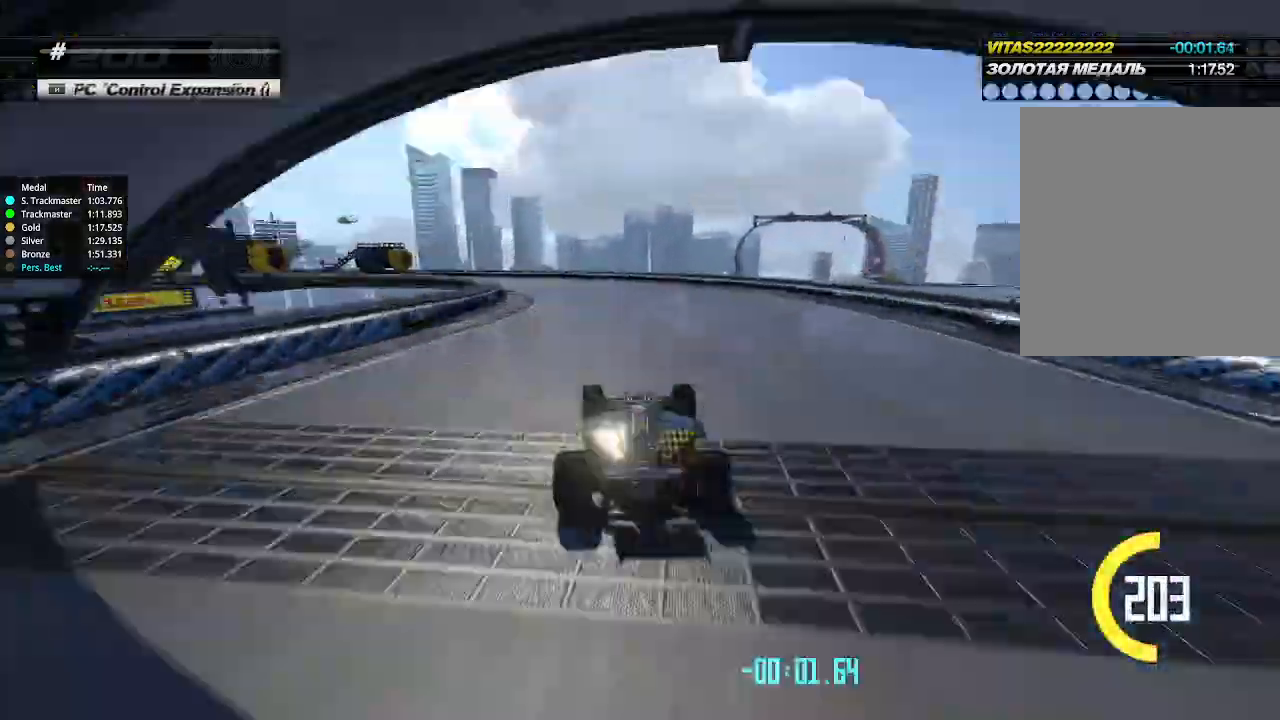
{"keys": ["up"], "events": [[100, "left", "up"], [166, "left", "down"], [500, "left", "up"]]}
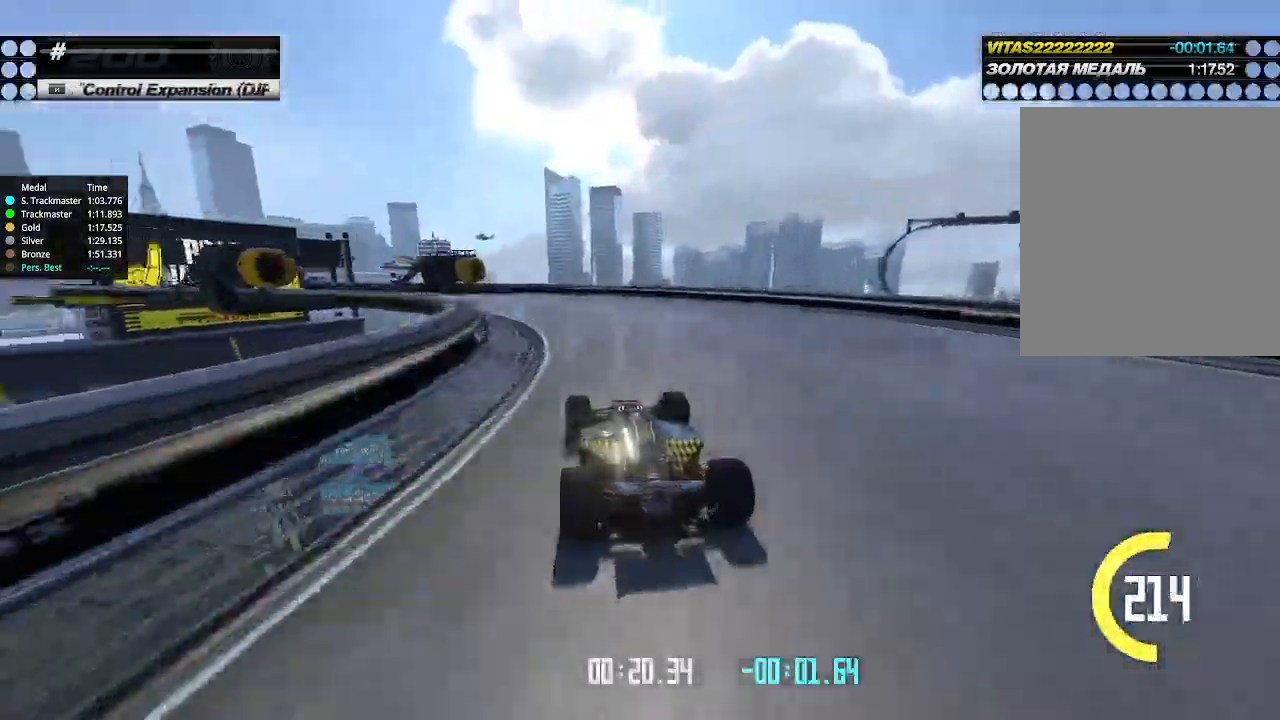
{"keys": ["left", "up"], "events": [[66, "left", "down"]]}
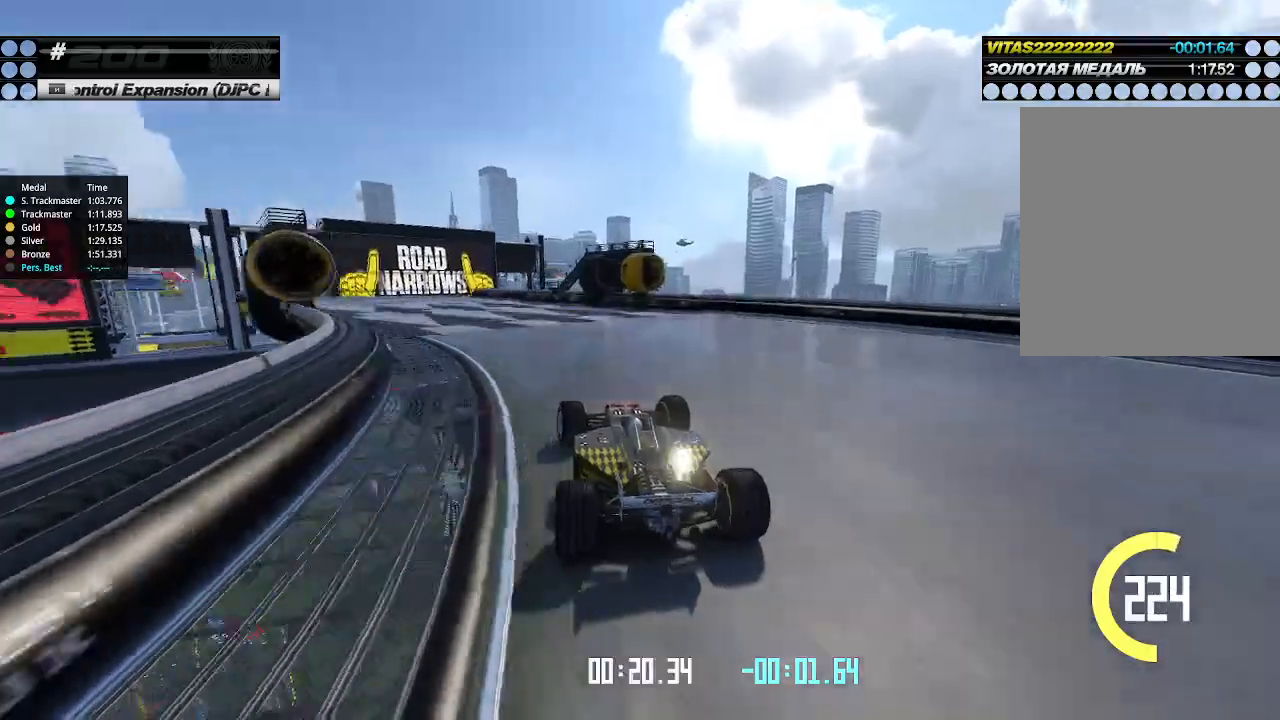
{"keys": ["left", "up"], "events": []}
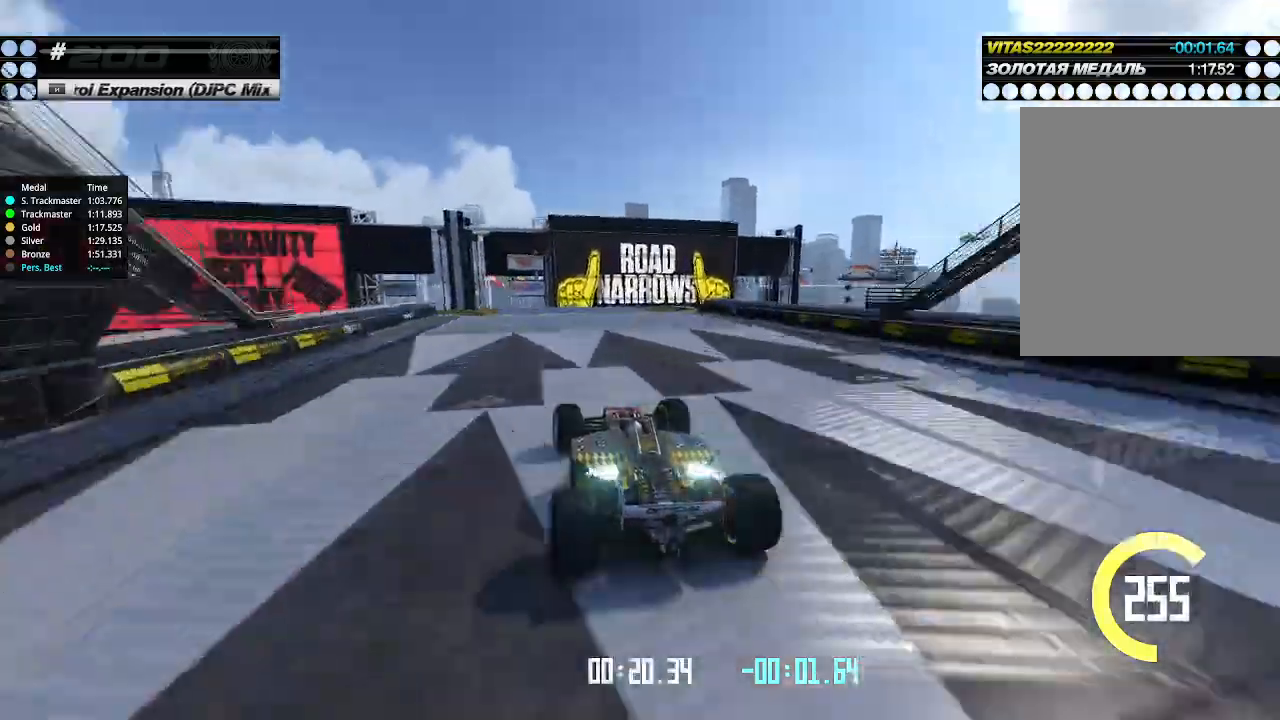
{"keys": ["up"], "events": [[66, "left", "up"], [133, "right", "down"], [233, "right", "up"], [366, "right", "down"], [400, "right", "up"]]}
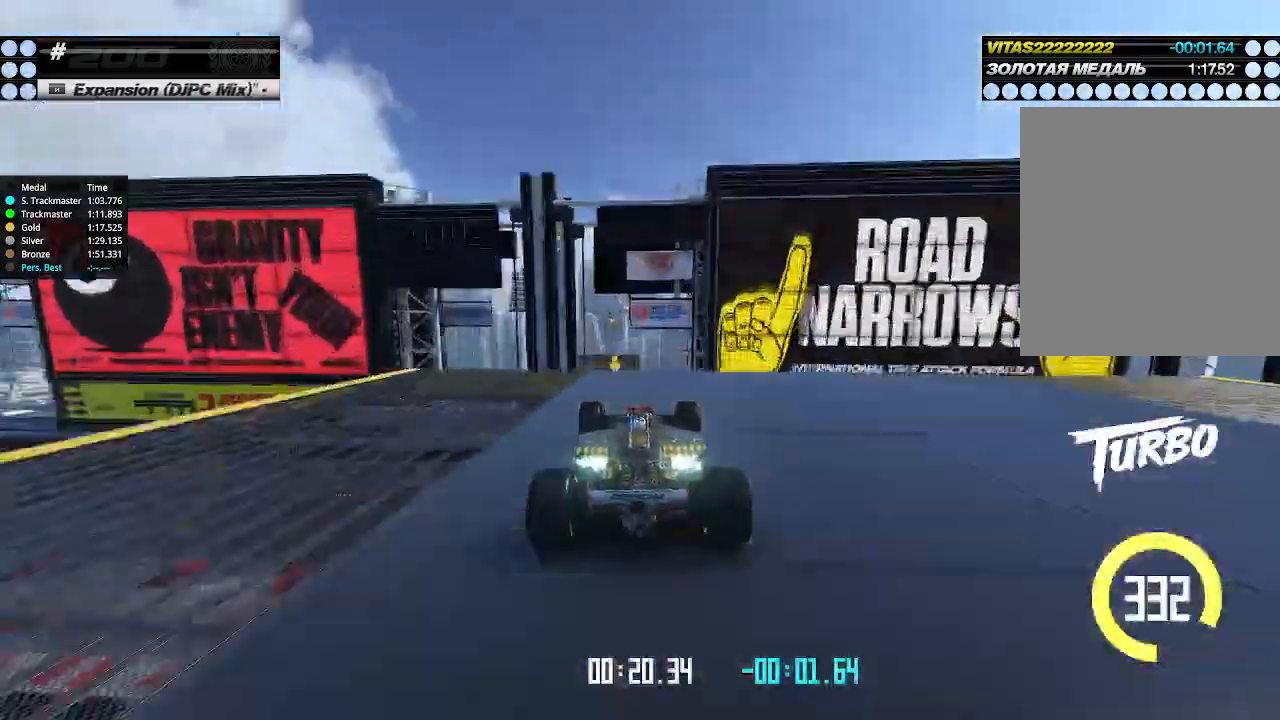
{"keys": ["up"], "events": [[166, "left", "down"], [233, "left", "up"]]}
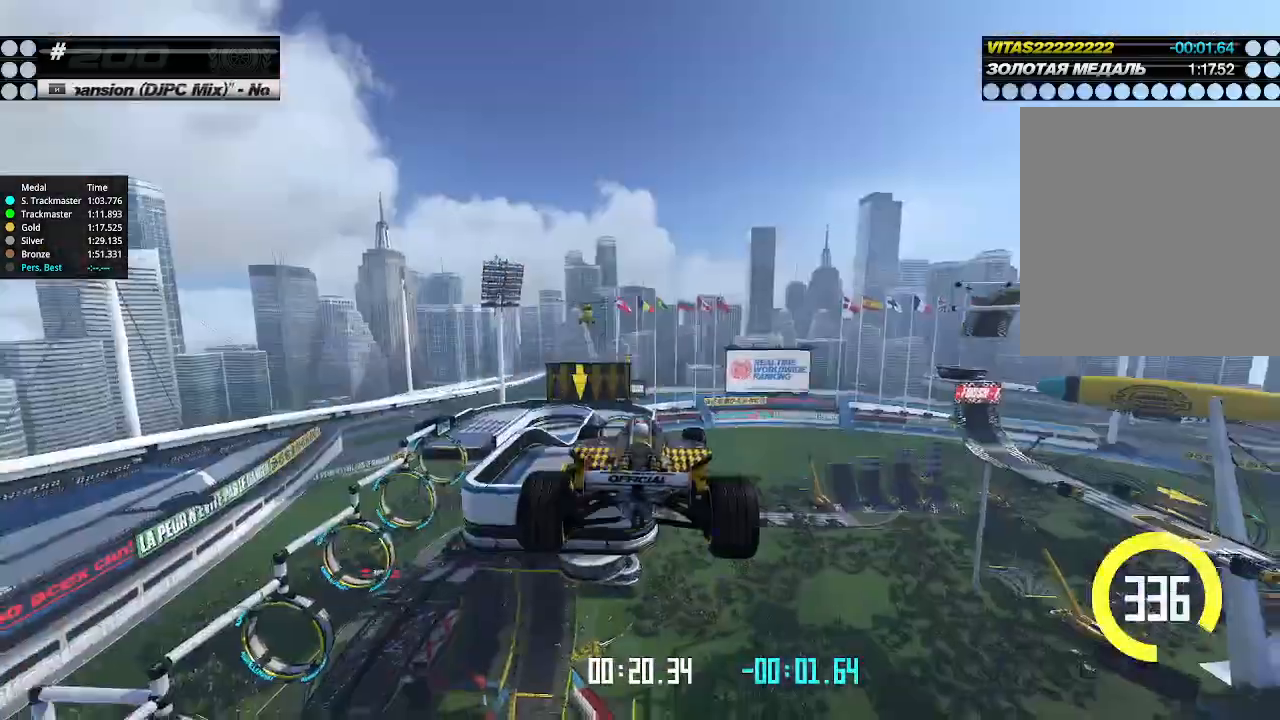
{"keys": ["left", "up"], "events": [[100, "left", "down"]]}
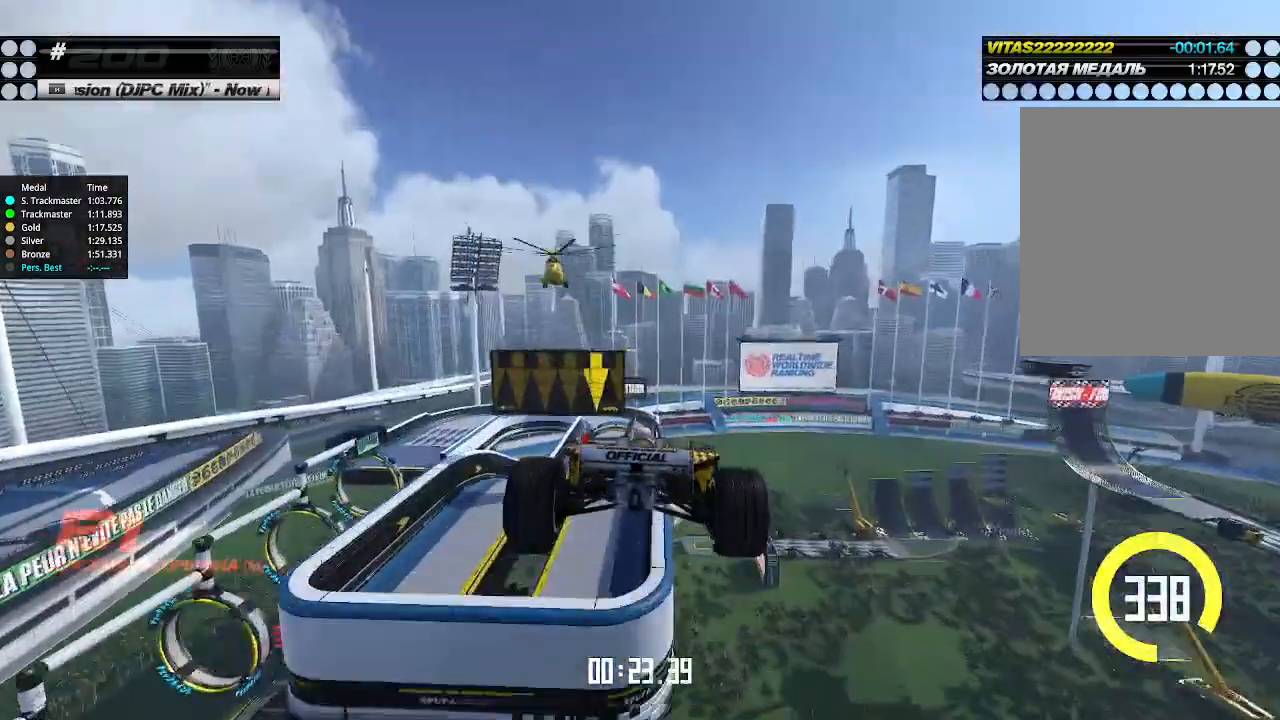
{"keys": ["left", "up"], "events": []}
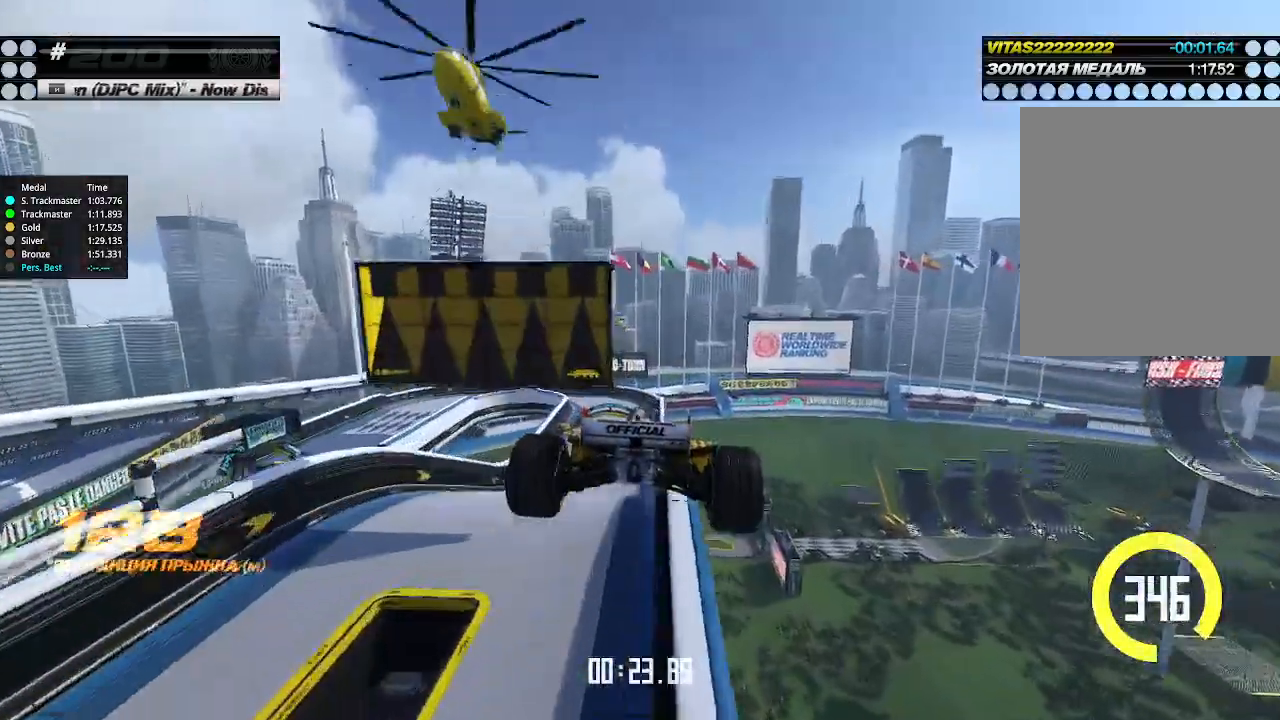
{"keys": ["left", "up"], "events": []}
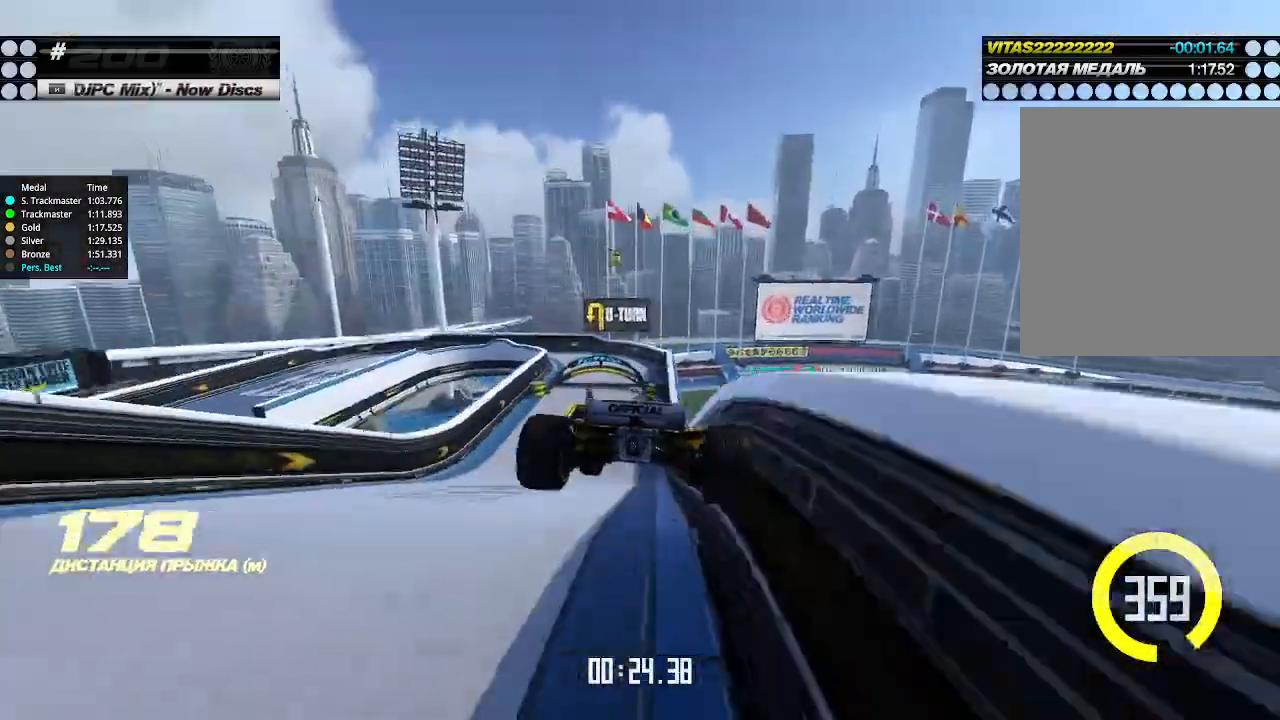
{"keys": ["up"], "events": [[266, "left", "up"], [366, "left", "down"], [466, "left", "up"]]}
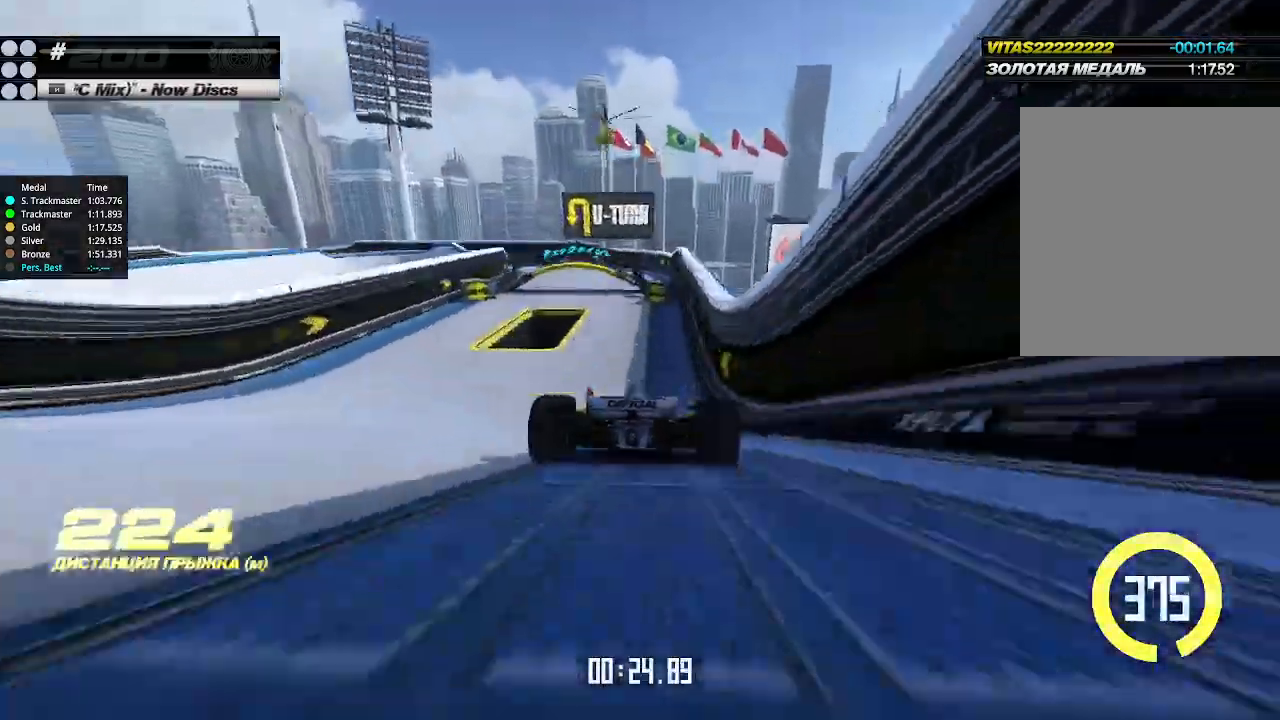
{"keys": ["left", "up"], "events": [[33, "left", "down"], [166, "left", "up"], [333, "left", "down"], [433, "left", "up"], [500, "left", "down"]]}
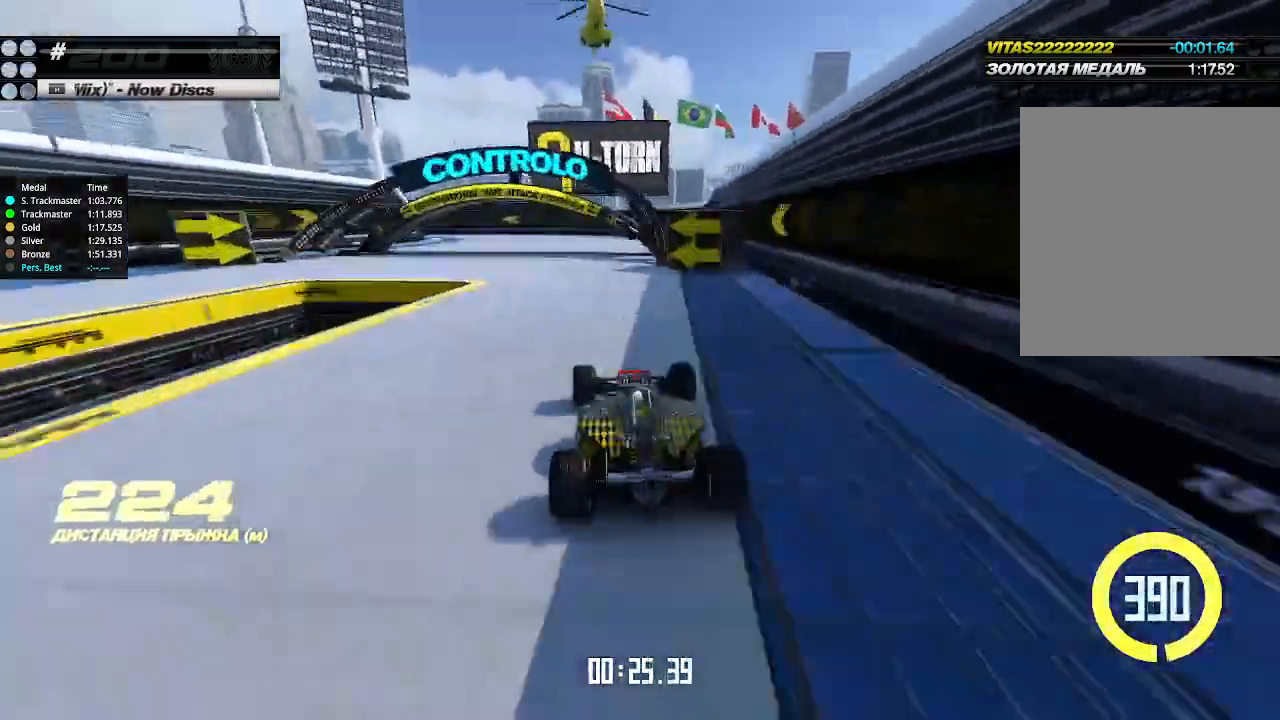
{"keys": ["down", "left"], "events": [[66, "down", "down"], [66, "up", "up"]]}
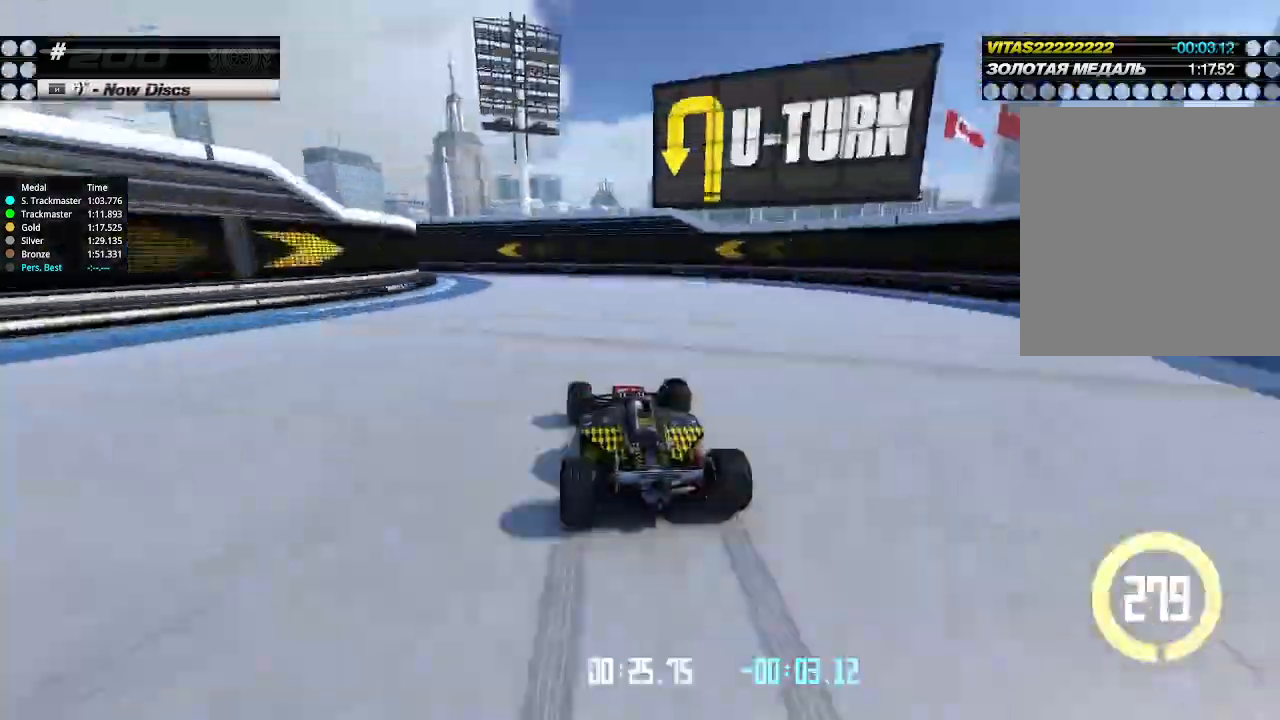
{"keys": ["left", "up"], "events": [[166, "down", "up"], [233, "up", "down"]]}
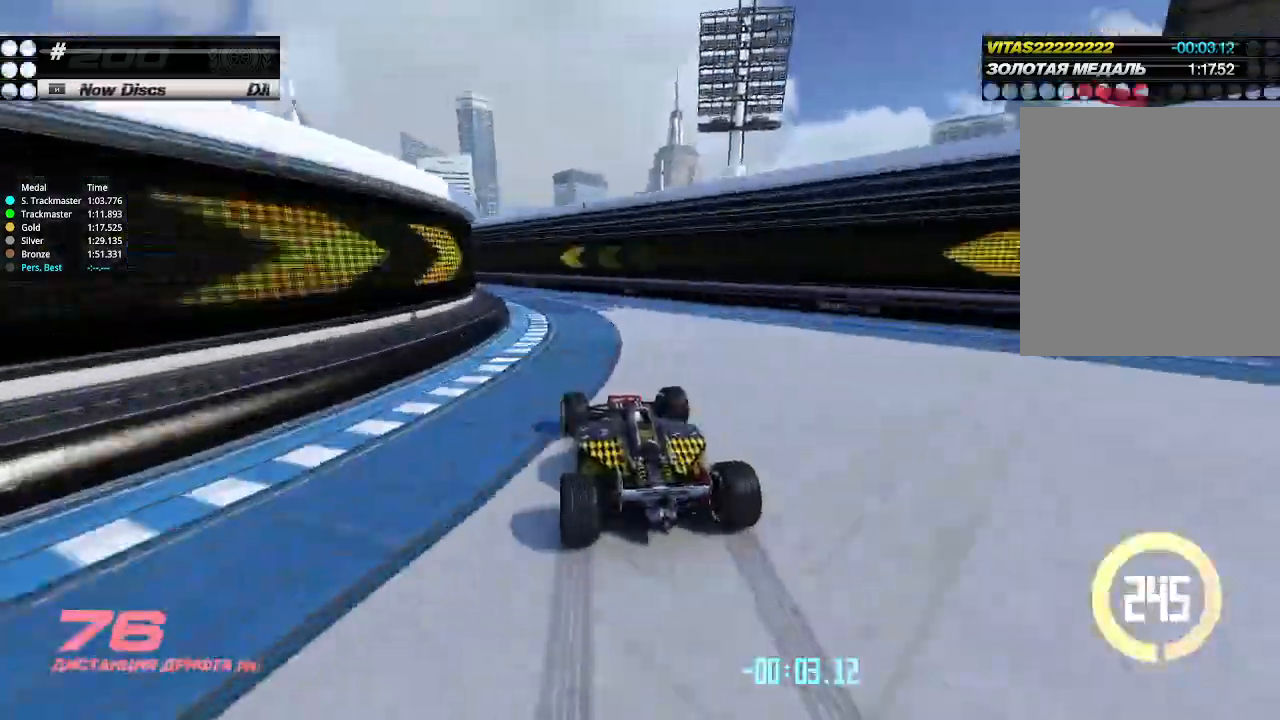
{"keys": ["left"], "events": [[33, "left", "up"], [100, "left", "down"], [133, "down", "down"], [200, "up", "up"], [466, "down", "up"]]}
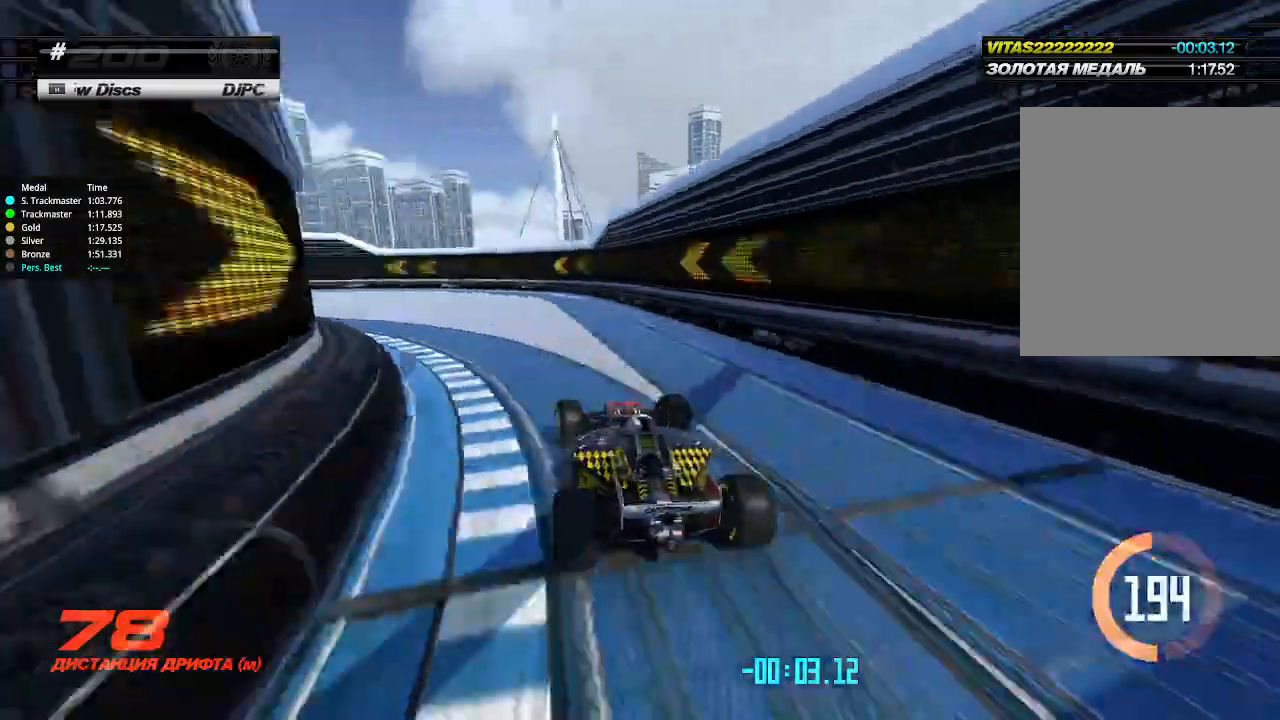
{"keys": ["left", "up"], "events": [[66, "up", "down"]]}
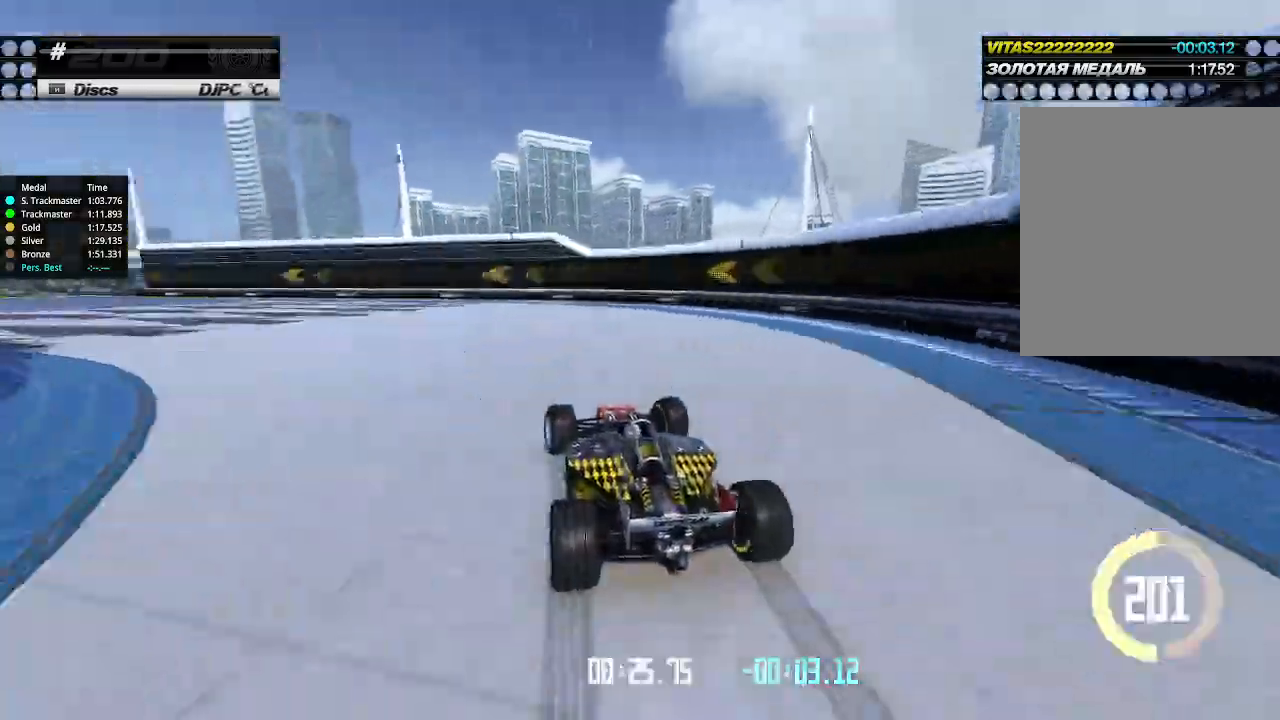
{"keys": ["left", "up"], "events": []}
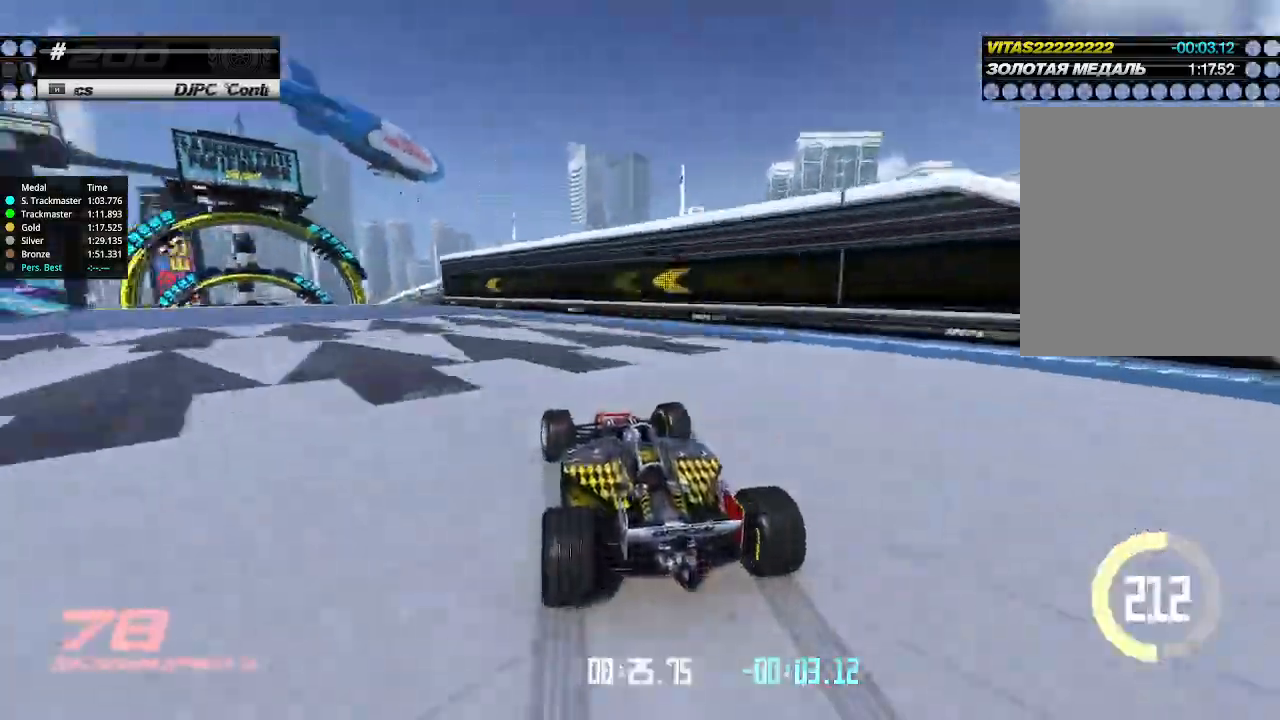
{"keys": ["up"], "events": [[500, "left", "up"]]}
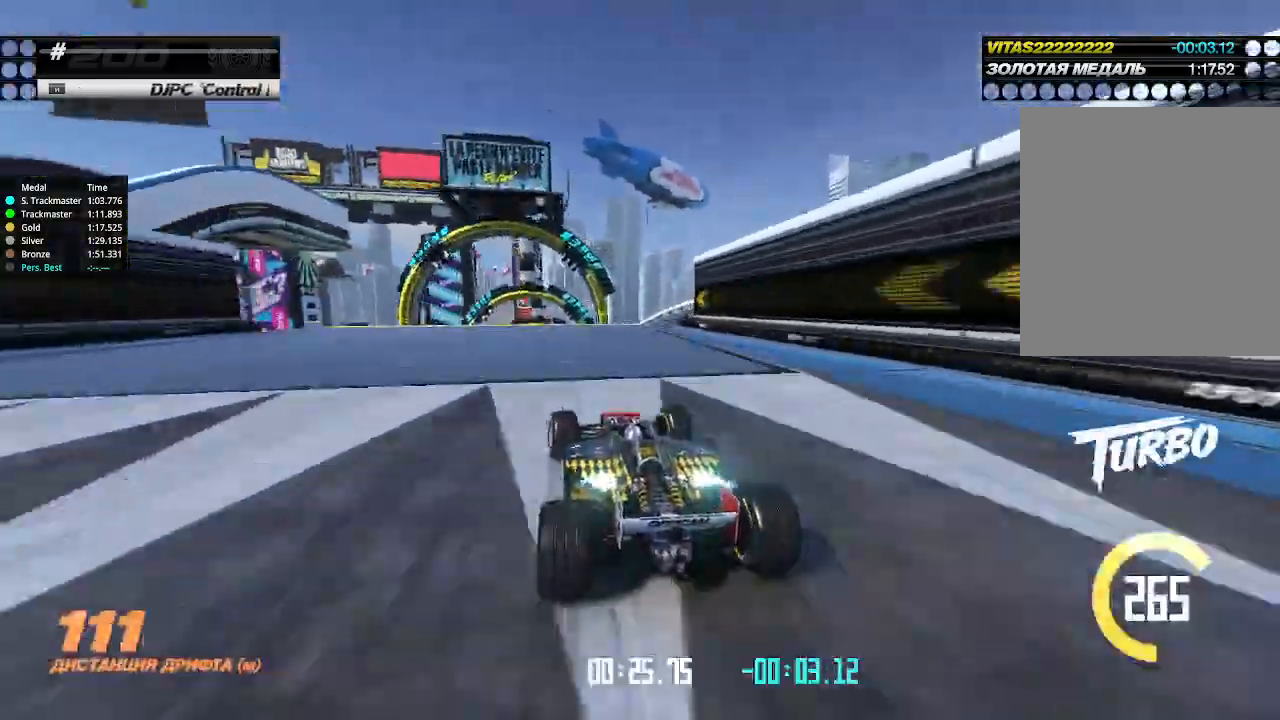
{"keys": ["up"], "events": [[100, "right", "down"], [166, "right", "up"], [266, "right", "down"], [333, "right", "up"]]}
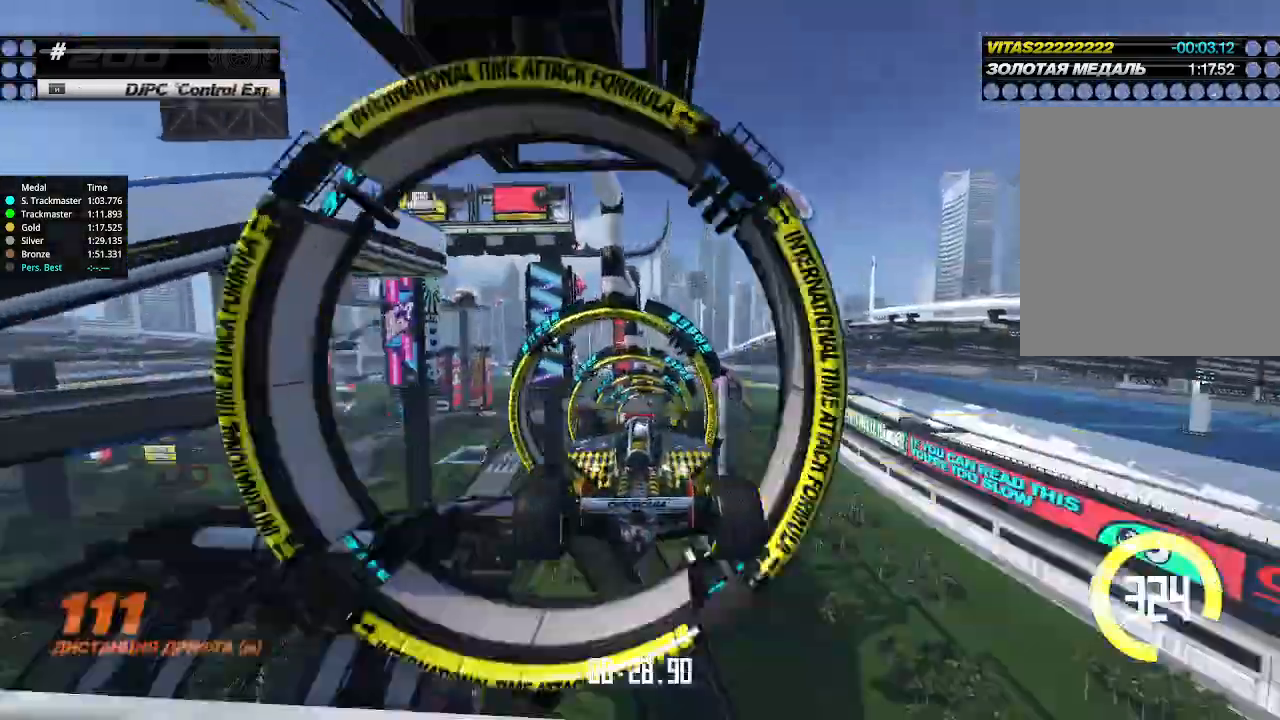
{"keys": ["left", "up"], "events": [[233, "left", "down"]]}
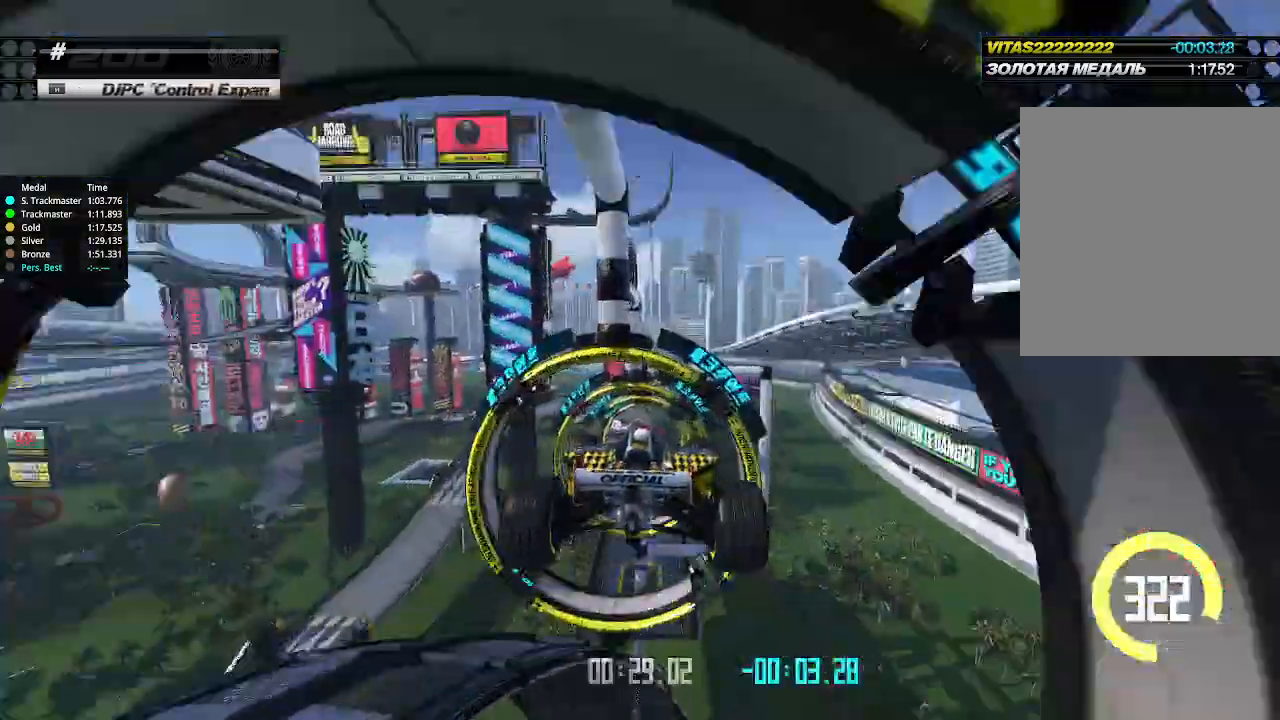
{"keys": ["left", "up"], "events": []}
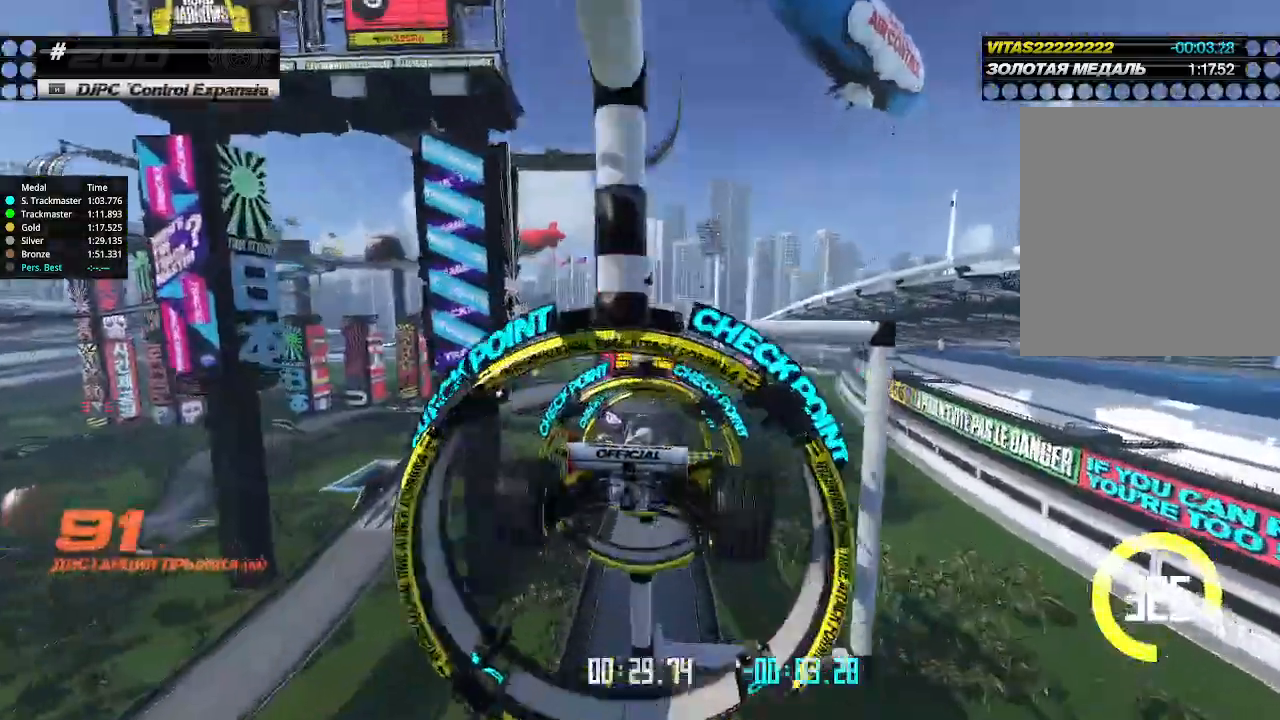
{"keys": ["left", "up"], "events": []}